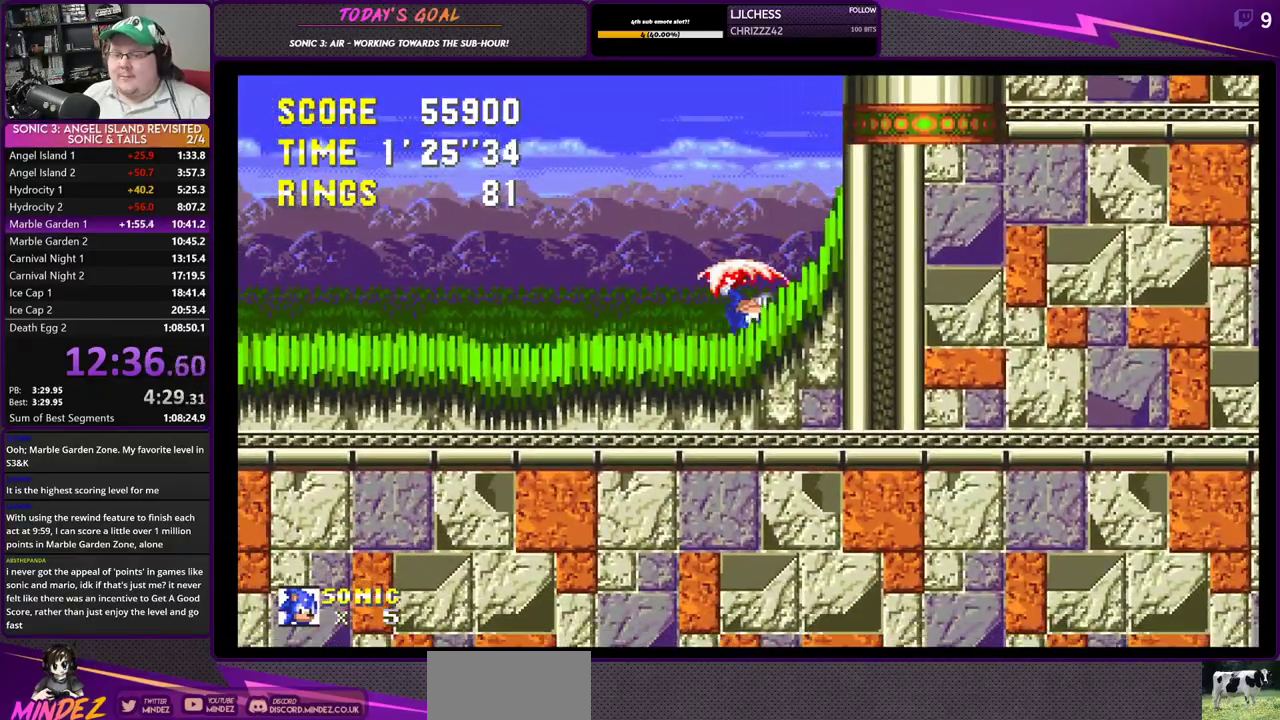
Gameplay with a controller (PlayStation layout); each line is a JSON object with the inputs held at the frame after it. "events" lists button and stick changes between this image and that frame as [ms after this image, input, new state], when the widget could be followed in between.
{"buttons": ["DPAD_LEFT"], "left_stick": "center", "right_stick": "center", "events": []}
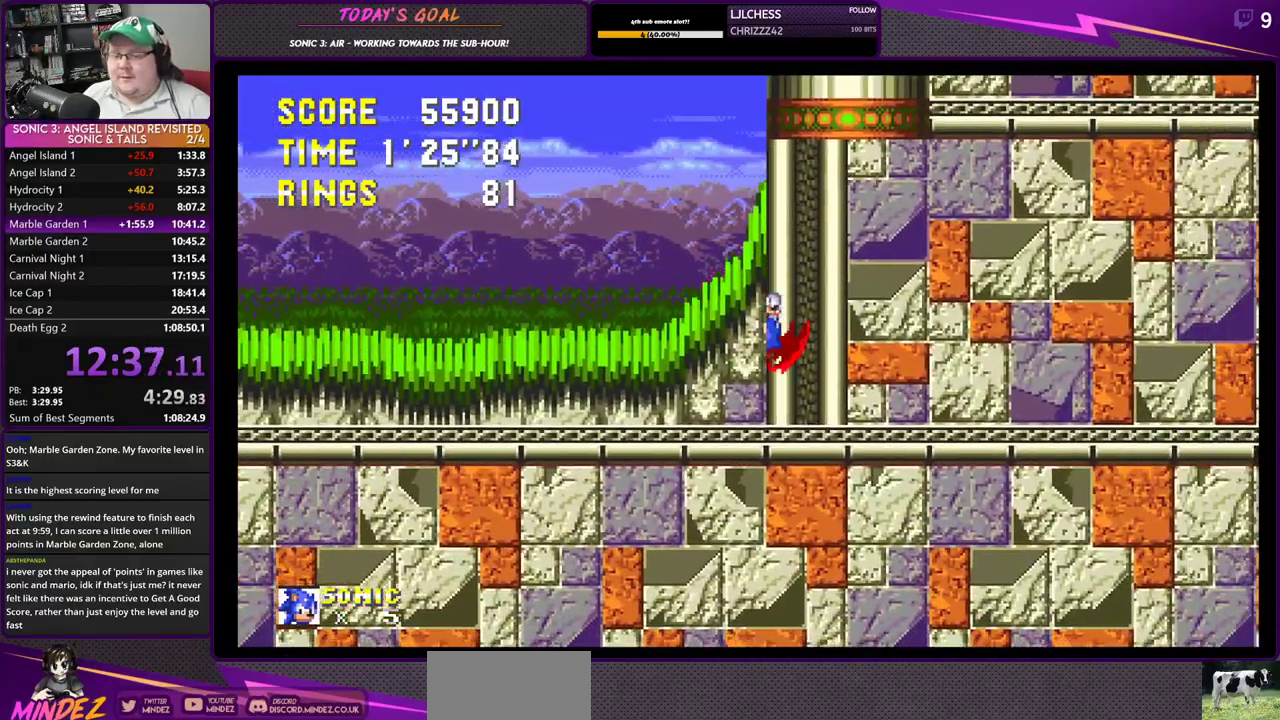
{"buttons": ["DPAD_LEFT"], "left_stick": "center", "right_stick": "center", "events": []}
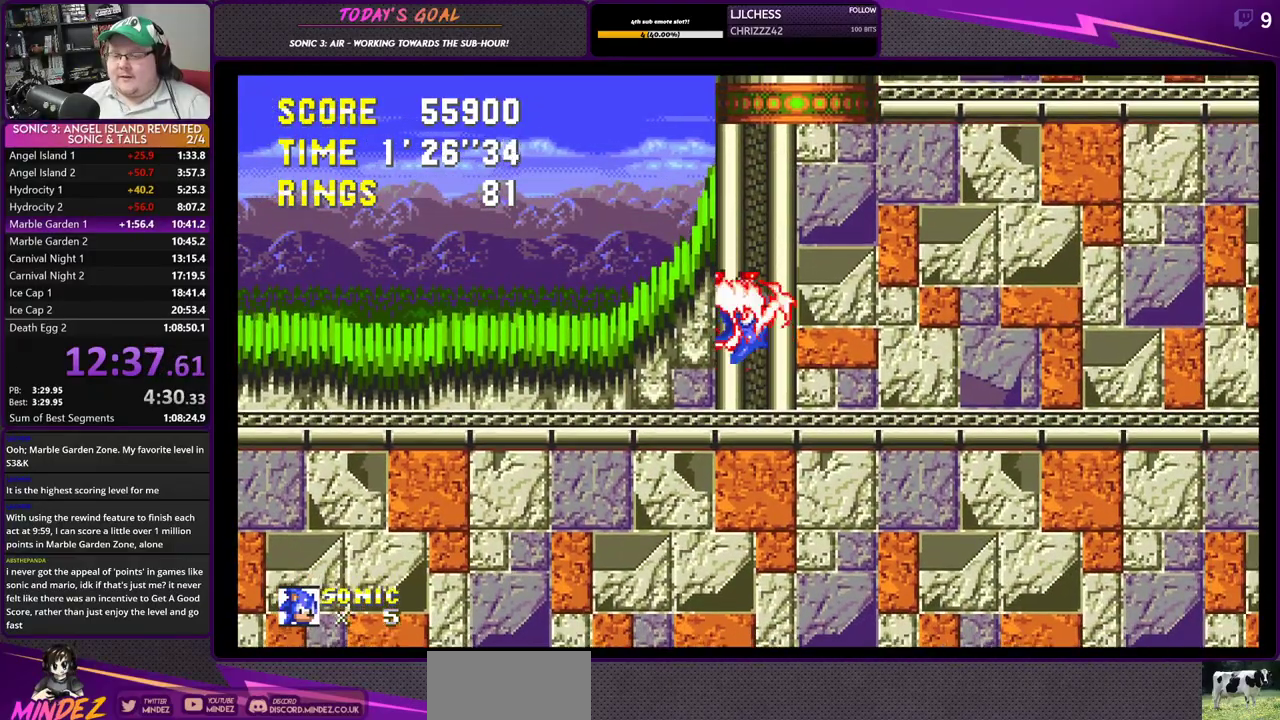
{"buttons": ["DPAD_LEFT"], "left_stick": "center", "right_stick": "center", "events": []}
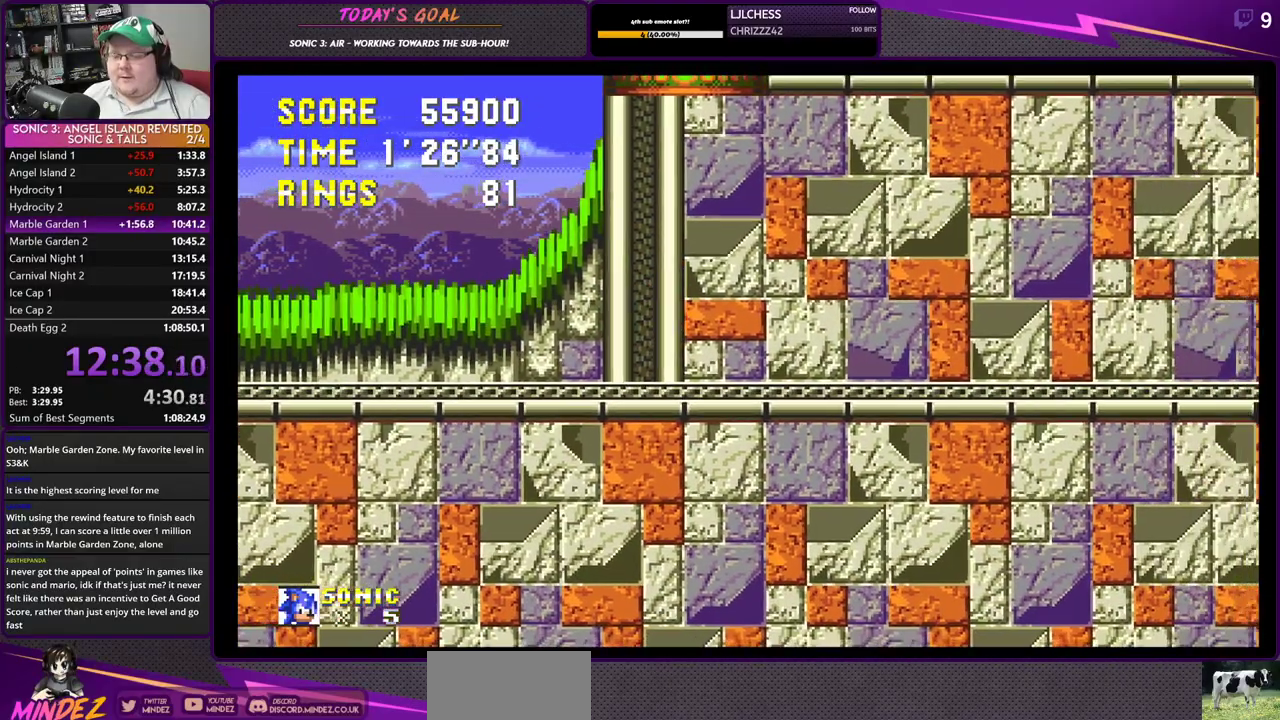
{"buttons": ["DPAD_LEFT"], "left_stick": "center", "right_stick": "center", "events": [[250, "CROSS", "down"], [300, "CROSS", "up"]]}
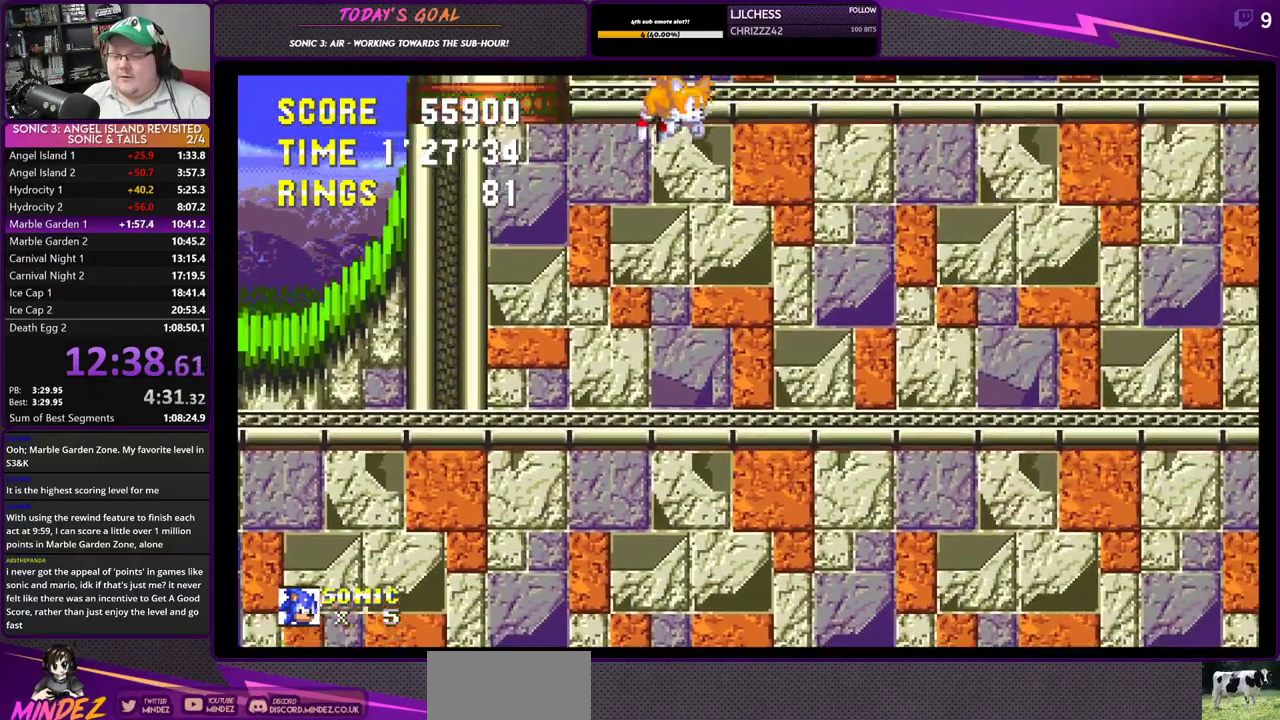
{"buttons": ["DPAD_LEFT"], "left_stick": "center", "right_stick": "center", "events": []}
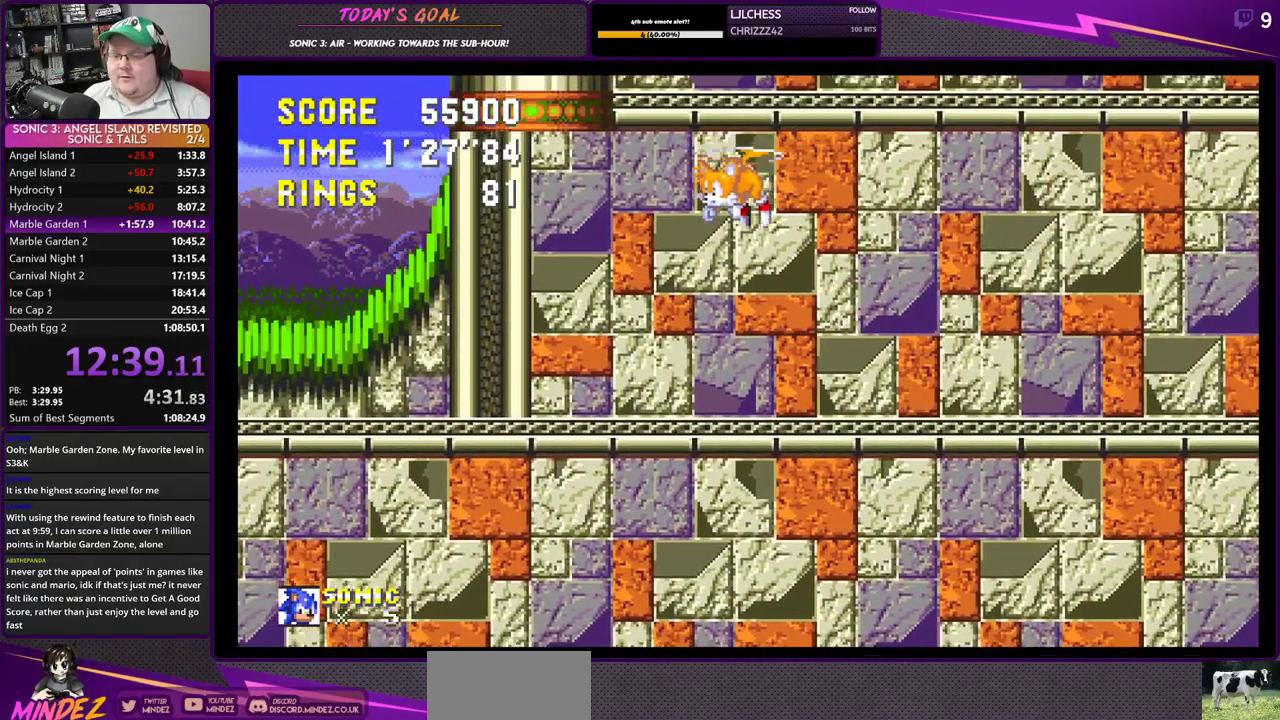
{"buttons": ["DPAD_LEFT"], "left_stick": "center", "right_stick": "center", "events": []}
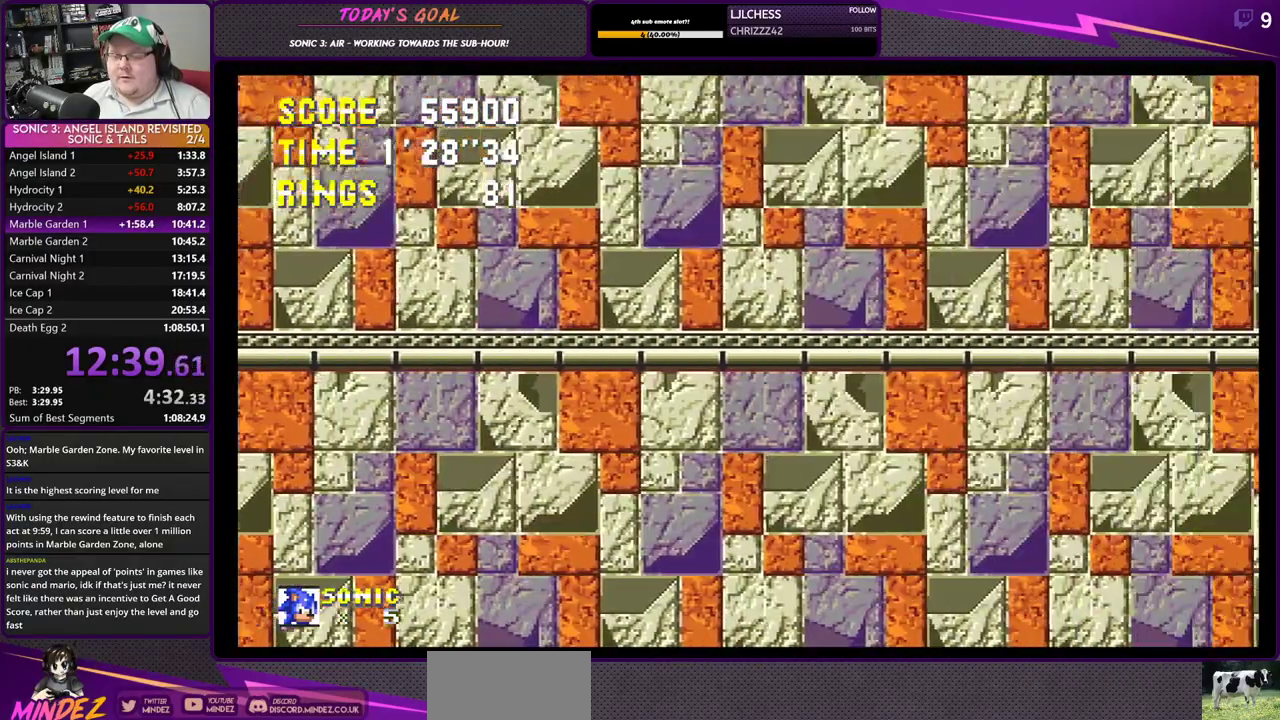
{"buttons": ["DPAD_LEFT"], "left_stick": "center", "right_stick": "center", "events": []}